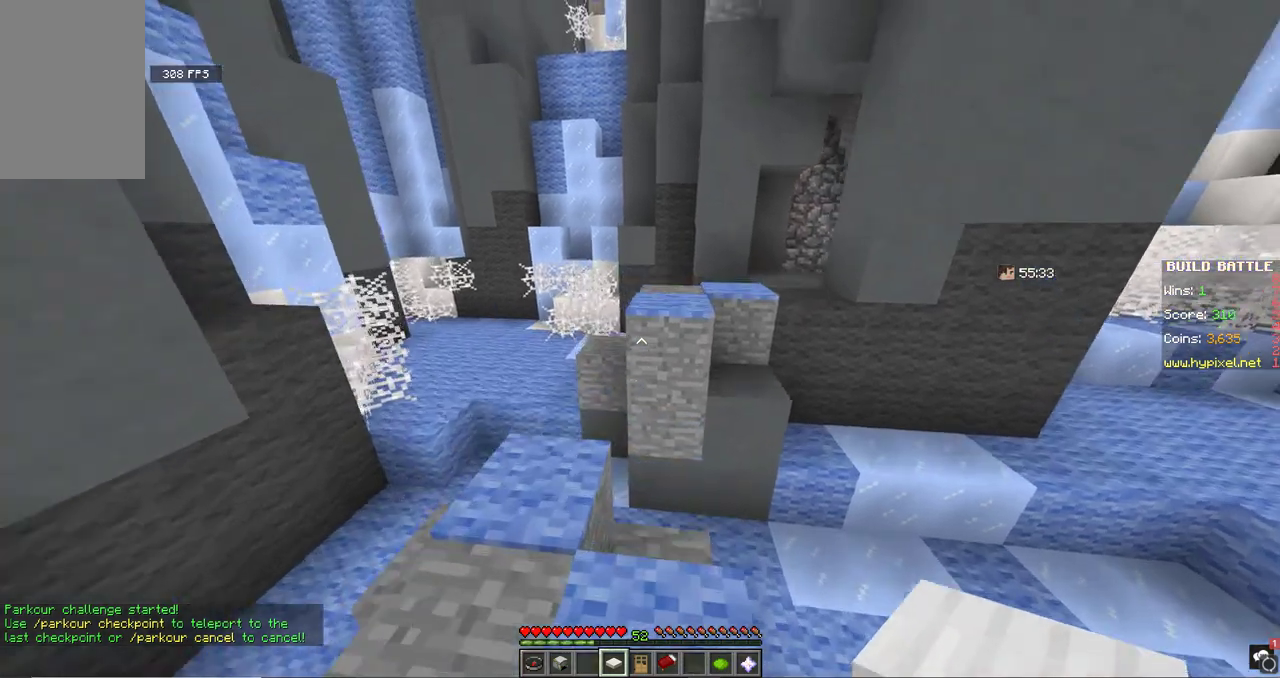
Gameplay with keyboard and mouse; each line is a JSON object with the keys and mouse buttons held at the frame after it. "events" lists presses ("down") and releases ("up") of "a", "d", "s", "space", "w", "mouse_left" and "mouse_right" between this image and that frame as [ms after this image, input, new state], when the widget could be followed in between. "mouse_left", "mouse_right" = the "left", "right" buttons of the "mouse" list. No other keys are recorded. Fast repeated clicks can show as one long hold. Mouse movement is not recorded.
{"keys": ["w"], "mouse": [], "events": [[67, "space", "up"], [233, "space", "down"], [300, "a", "up"], [467, "space", "up"]]}
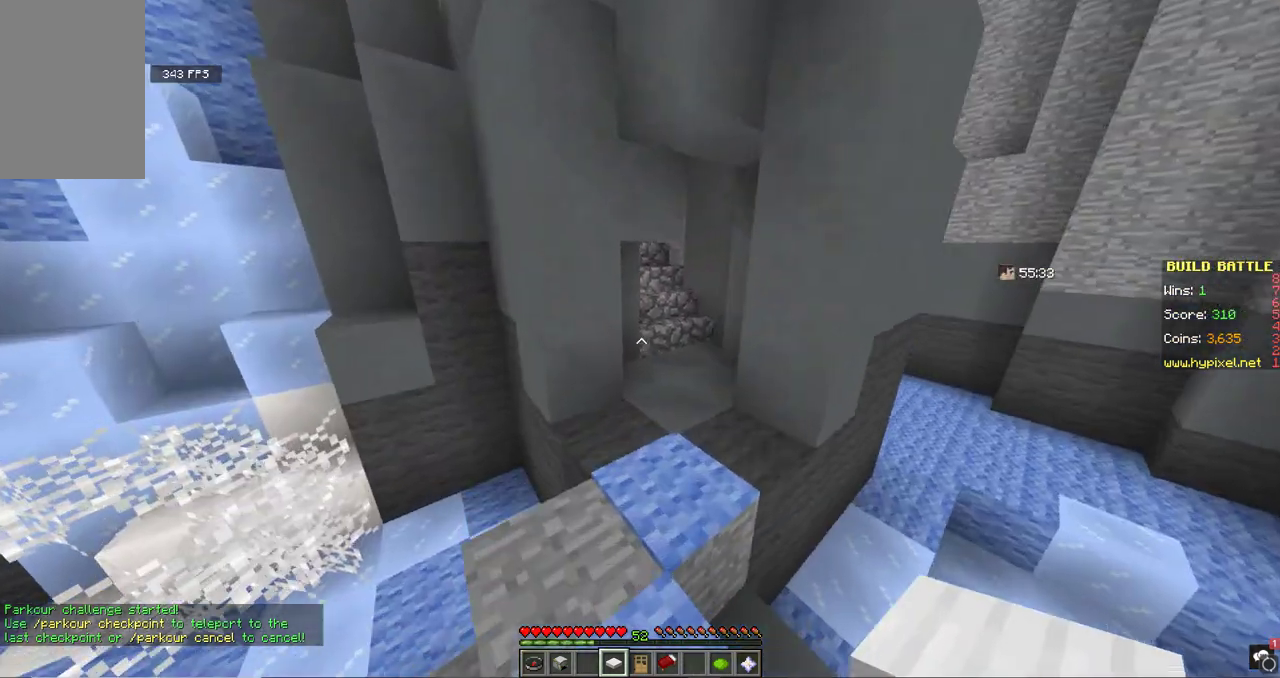
{"keys": ["w"], "mouse": [], "events": [[267, "d", "down"], [467, "d", "up"]]}
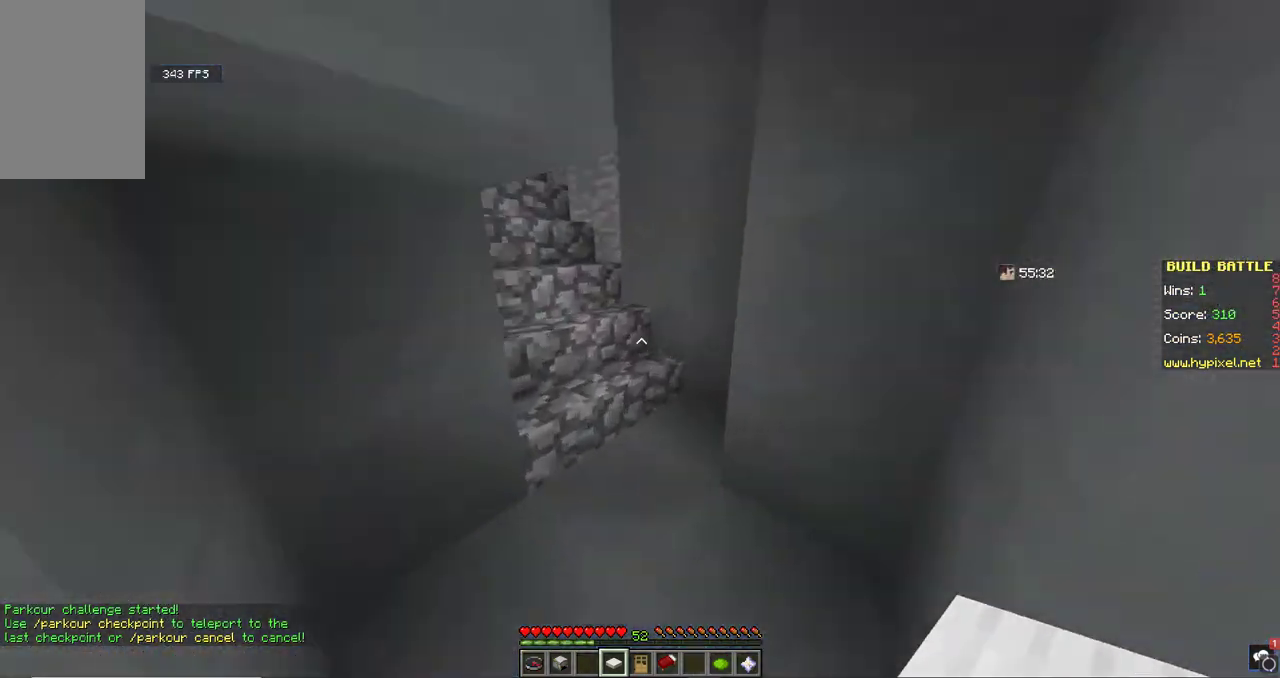
{"keys": ["w"], "mouse": [], "events": []}
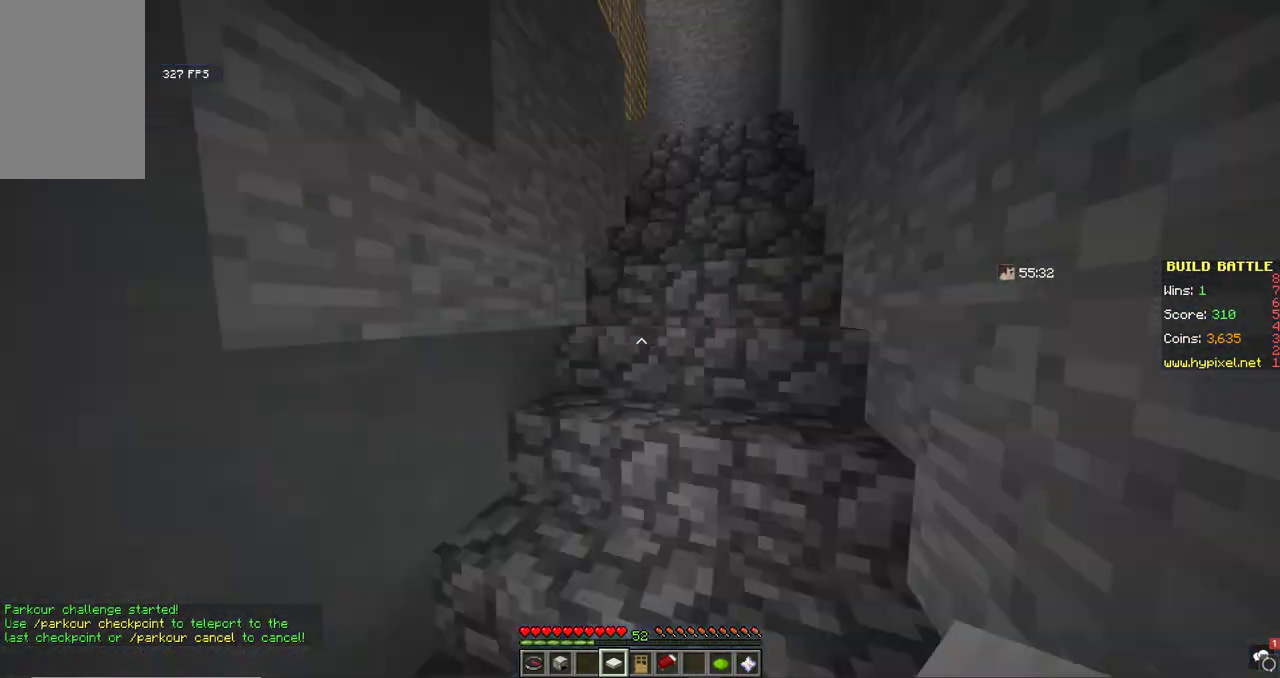
{"keys": ["w"], "mouse": [], "events": [[167, "d", "down"], [367, "d", "up"]]}
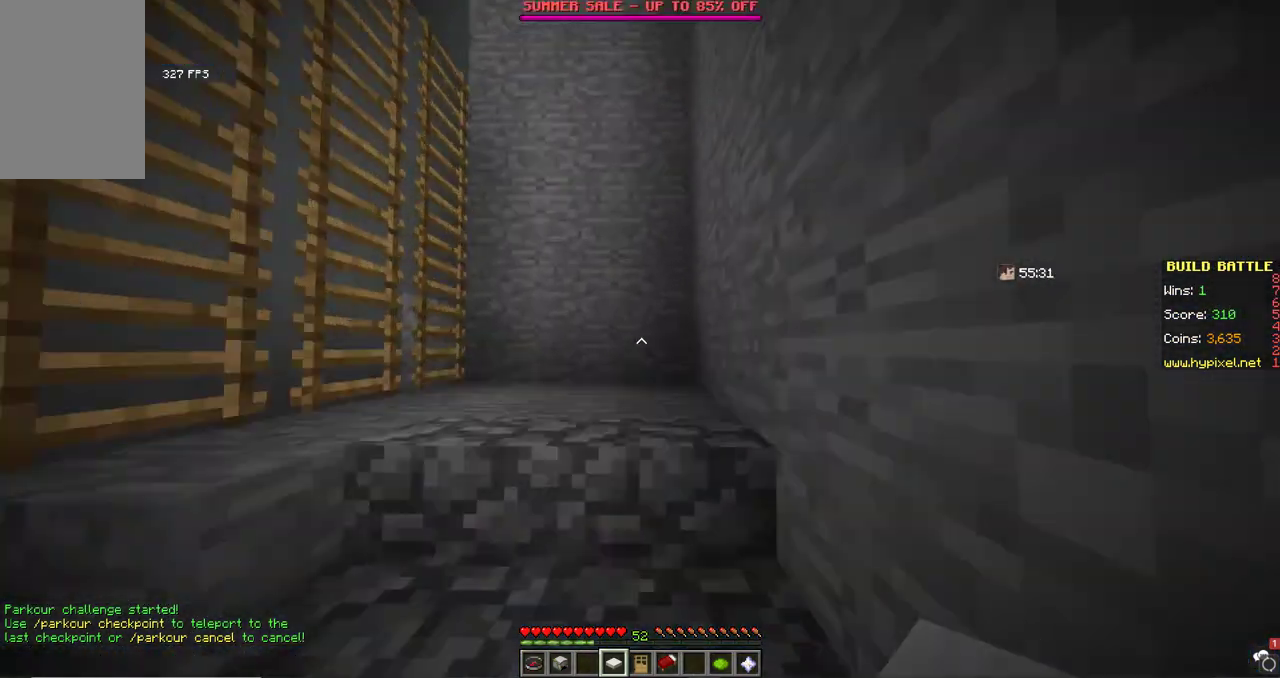
{"keys": ["w"], "mouse": [], "events": [[300, "d", "down"], [467, "d", "up"]]}
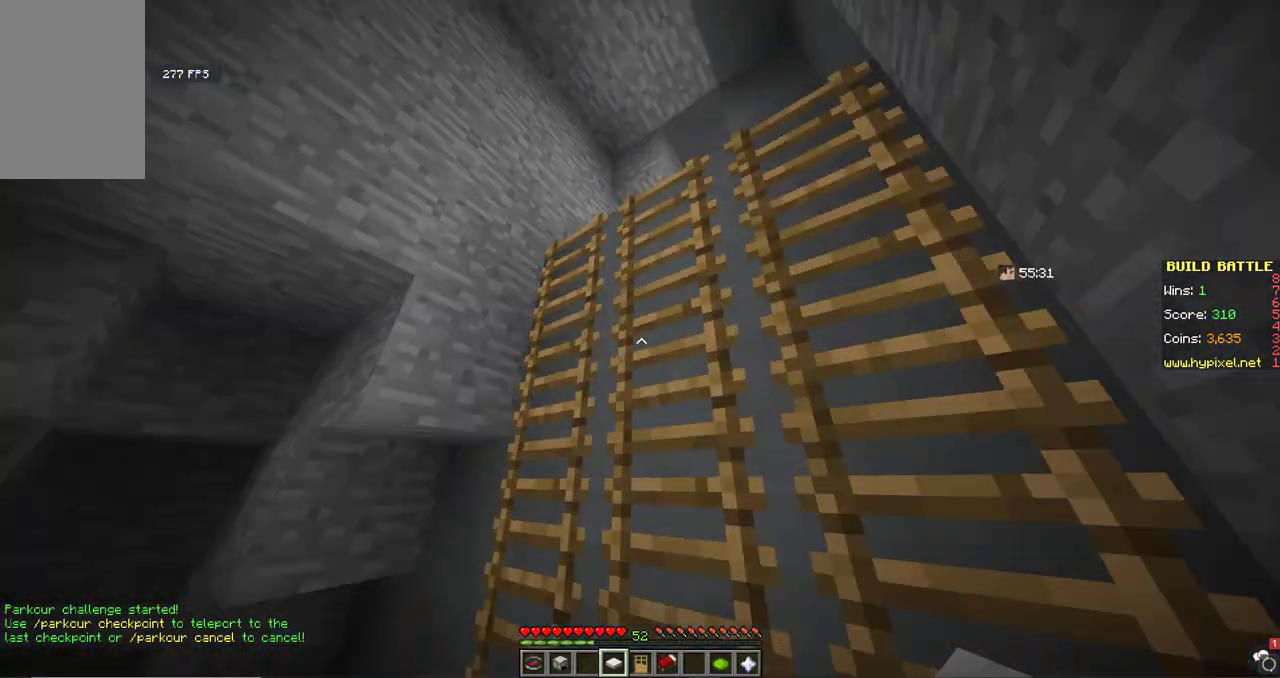
{"keys": ["d", "space", "w"], "mouse": [], "events": [[67, "space", "down"], [467, "d", "down"]]}
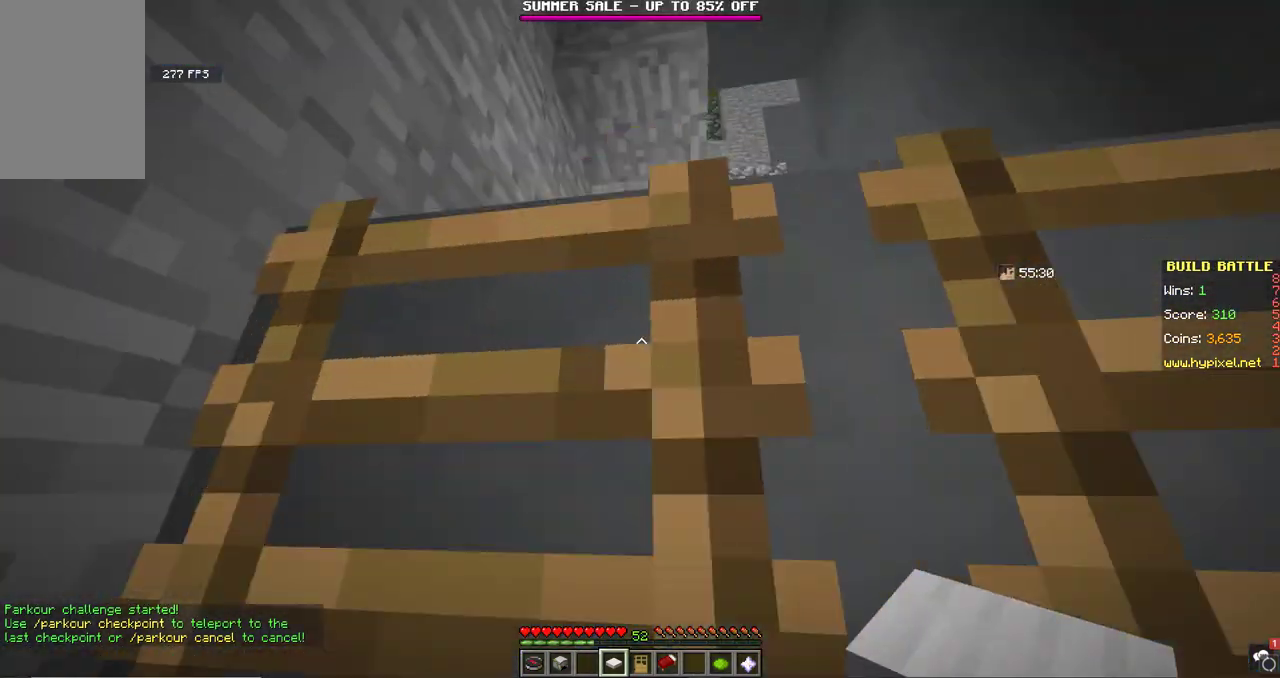
{"keys": ["d", "space", "w"], "mouse": [], "events": []}
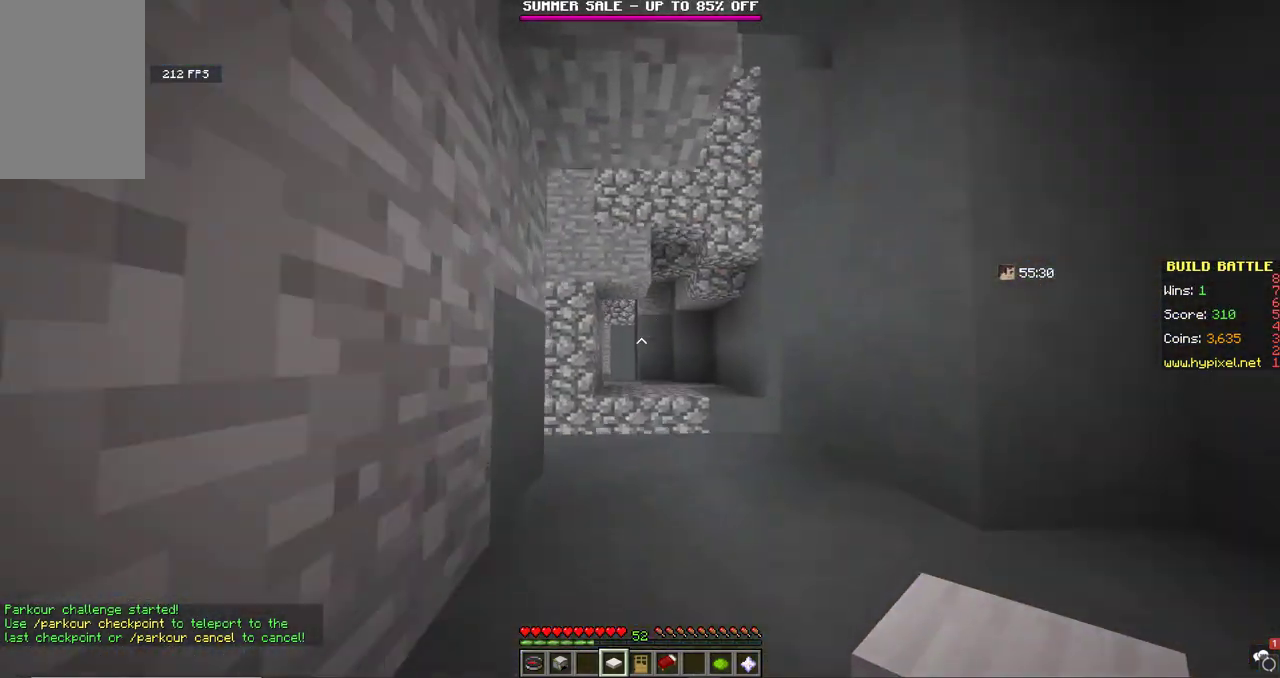
{"keys": ["d", "w"], "mouse": [], "events": [[300, "d", "up"], [367, "d", "down"], [500, "space", "up"]]}
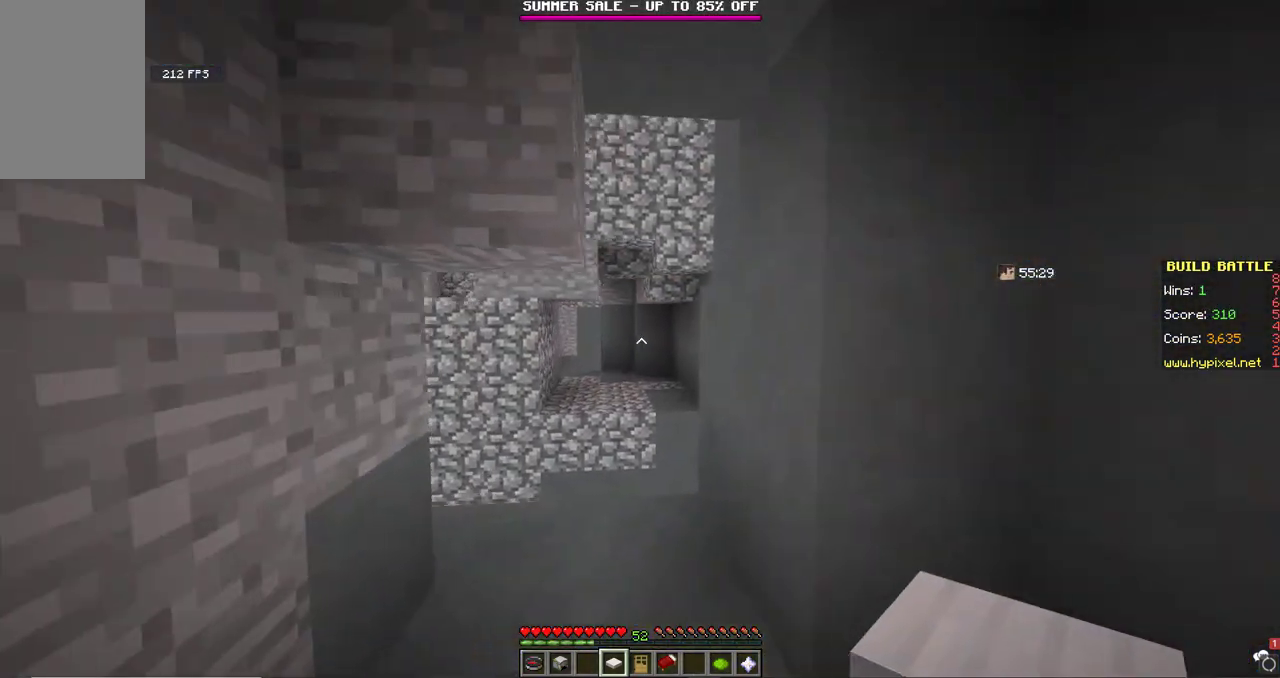
{"keys": ["w"], "mouse": [], "events": [[200, "d", "up"], [233, "w", "up"], [333, "w", "down"]]}
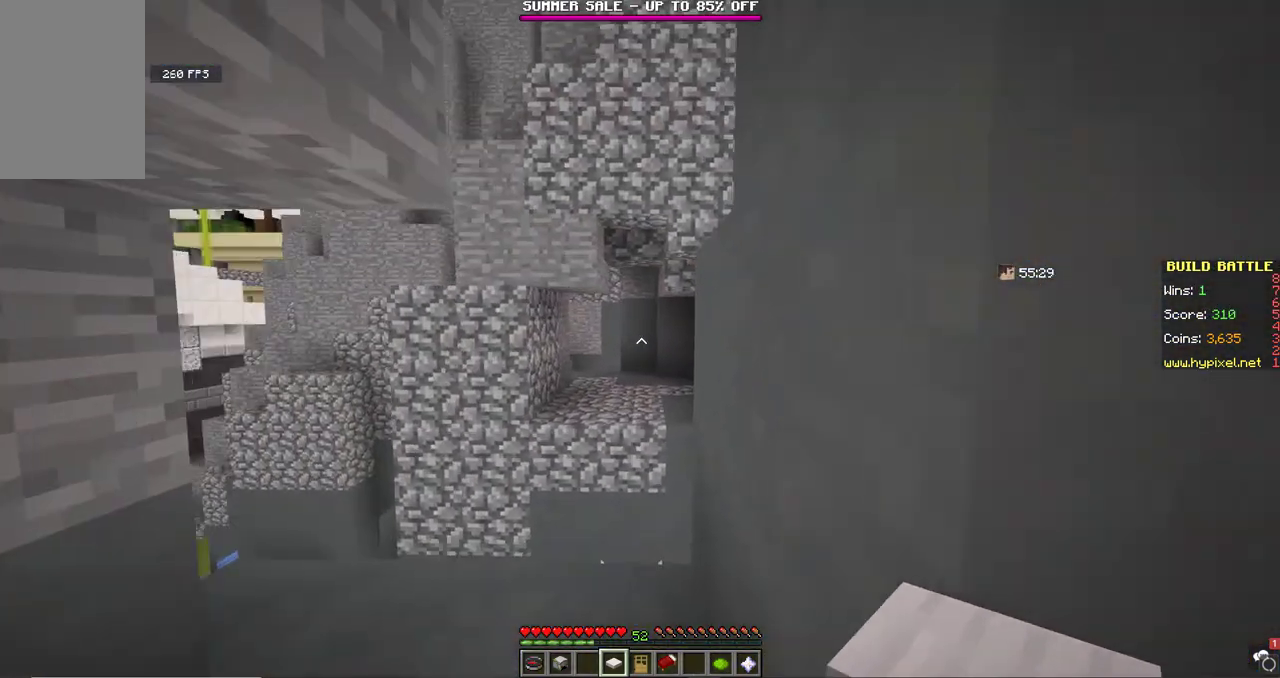
{"keys": ["d"], "mouse": [], "events": [[33, "a", "down"], [200, "a", "up"], [200, "w", "up"], [433, "d", "down"]]}
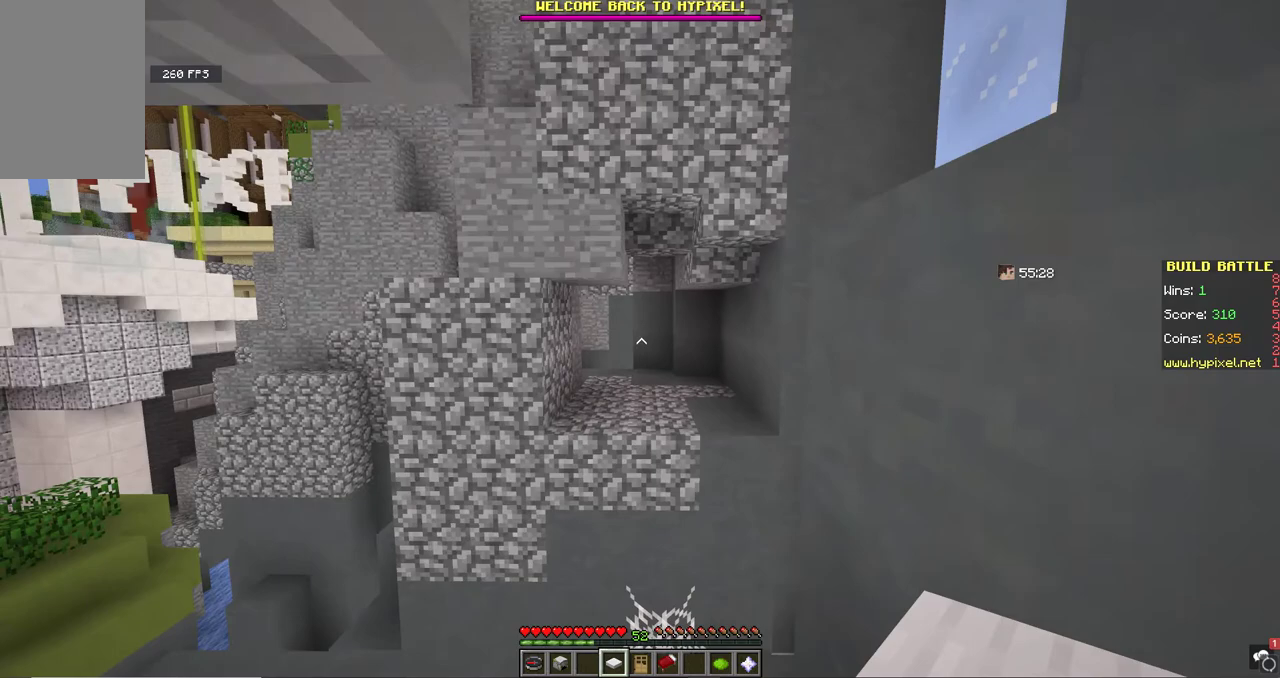
{"keys": [], "mouse": [], "events": [[67, "d", "up"], [200, "s", "down"], [333, "s", "up"]]}
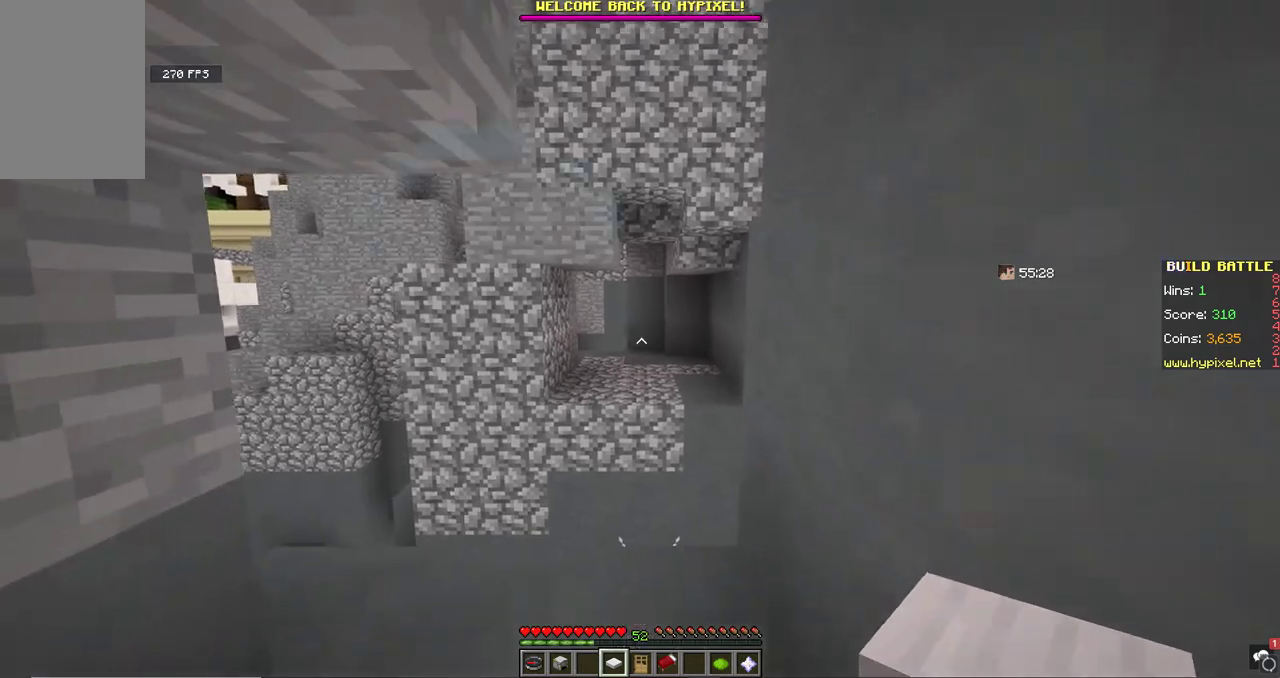
{"keys": ["space", "w"], "mouse": [], "events": [[100, "w", "down"], [233, "w", "up"], [333, "w", "down"], [500, "space", "down"]]}
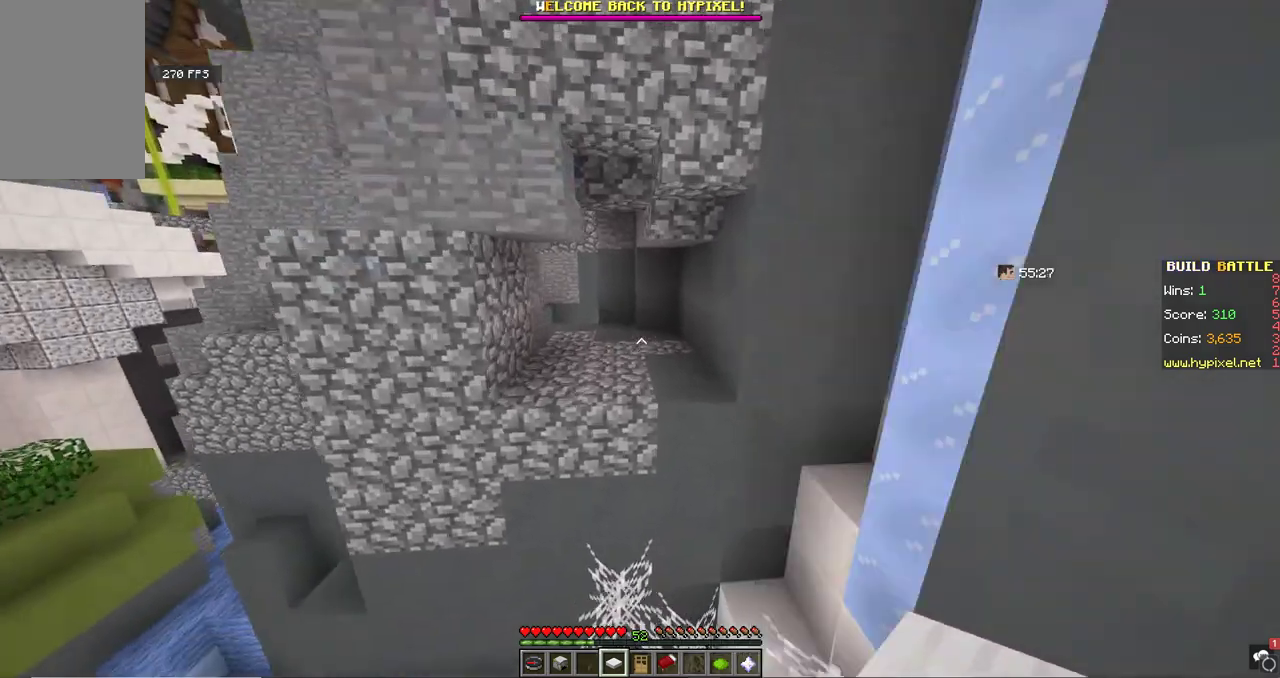
{"keys": ["w"], "mouse": [], "events": [[233, "space", "up"], [300, "a", "down"], [467, "a", "up"]]}
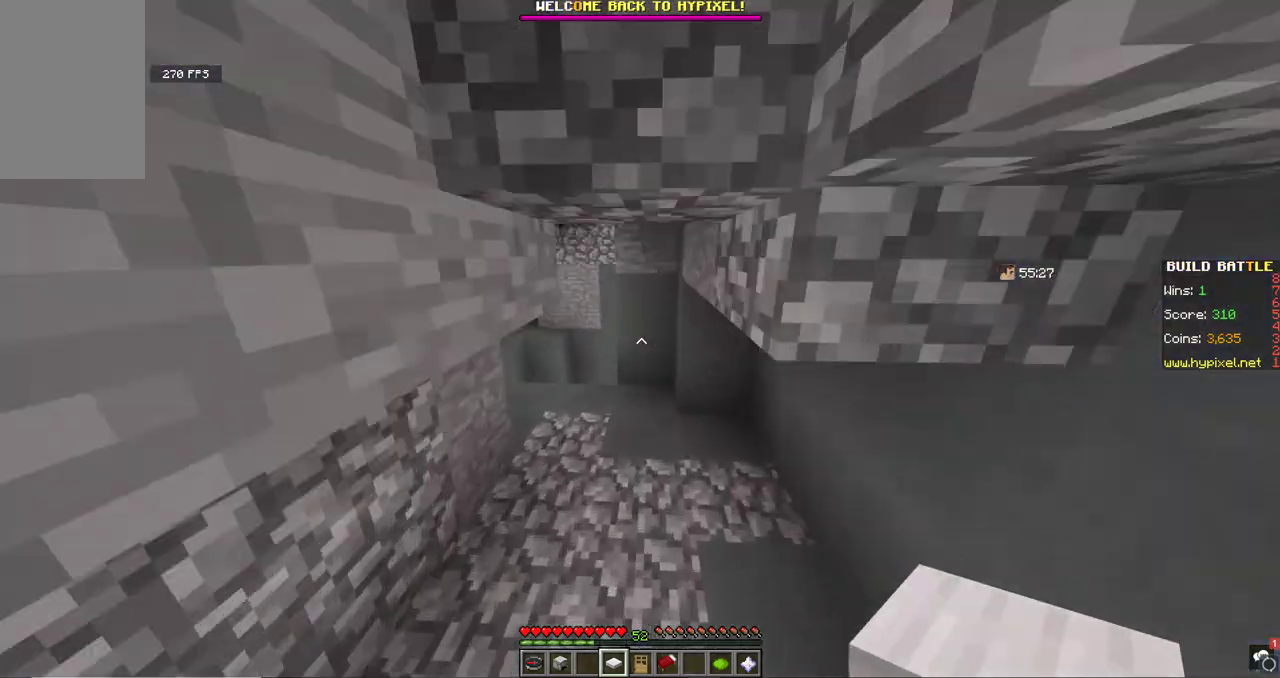
{"keys": ["w"], "mouse": [], "events": []}
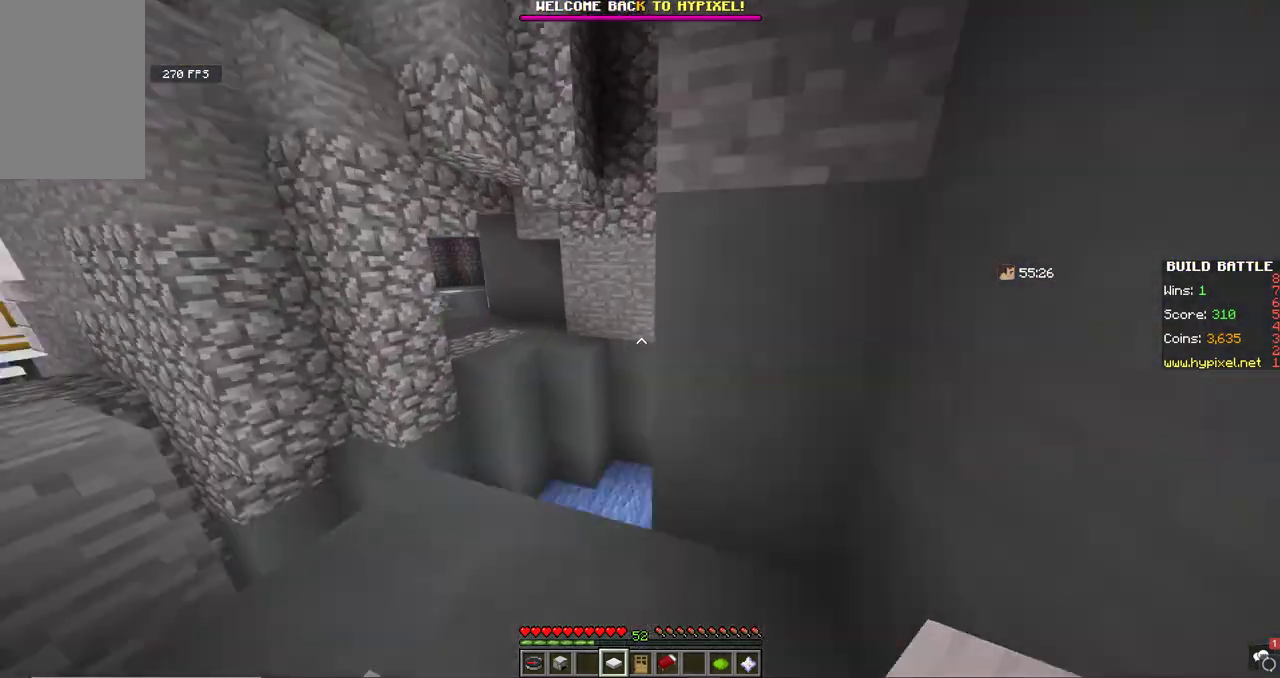
{"keys": ["s"], "mouse": [], "events": [[33, "a", "down"], [233, "a", "up"], [267, "w", "up"], [333, "s", "down"]]}
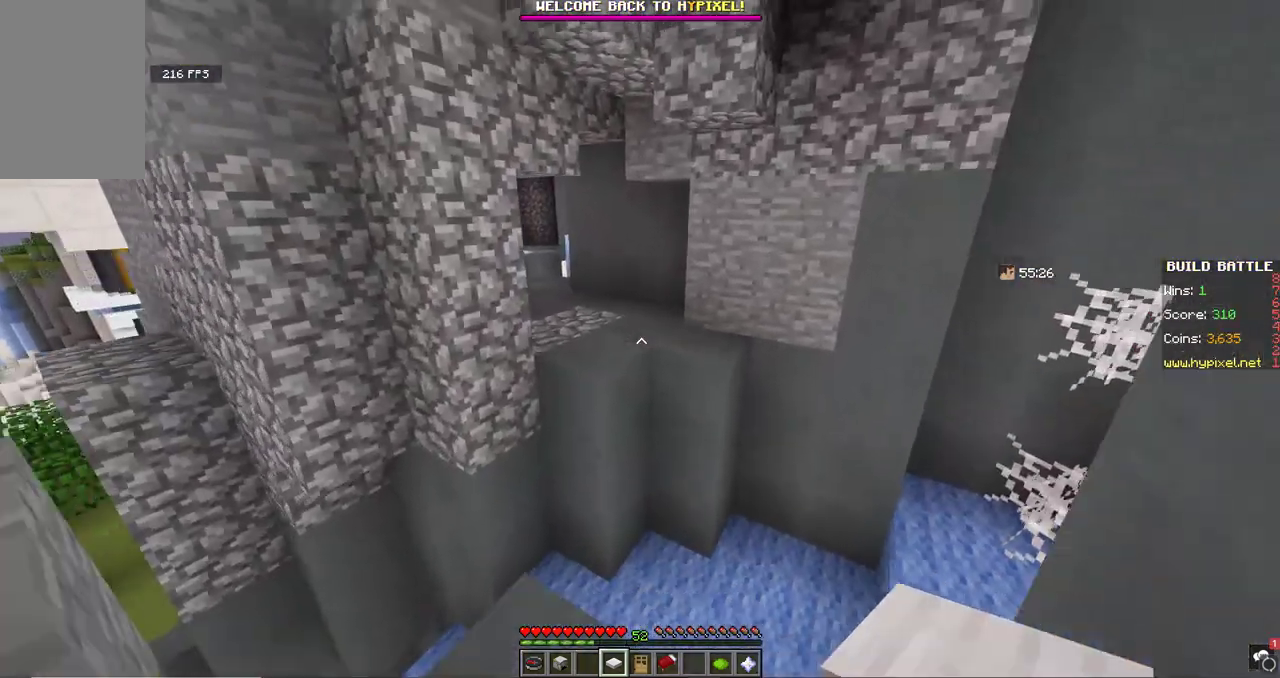
{"keys": [], "mouse": [], "events": [[267, "s", "up"], [367, "w", "down"], [500, "w", "up"]]}
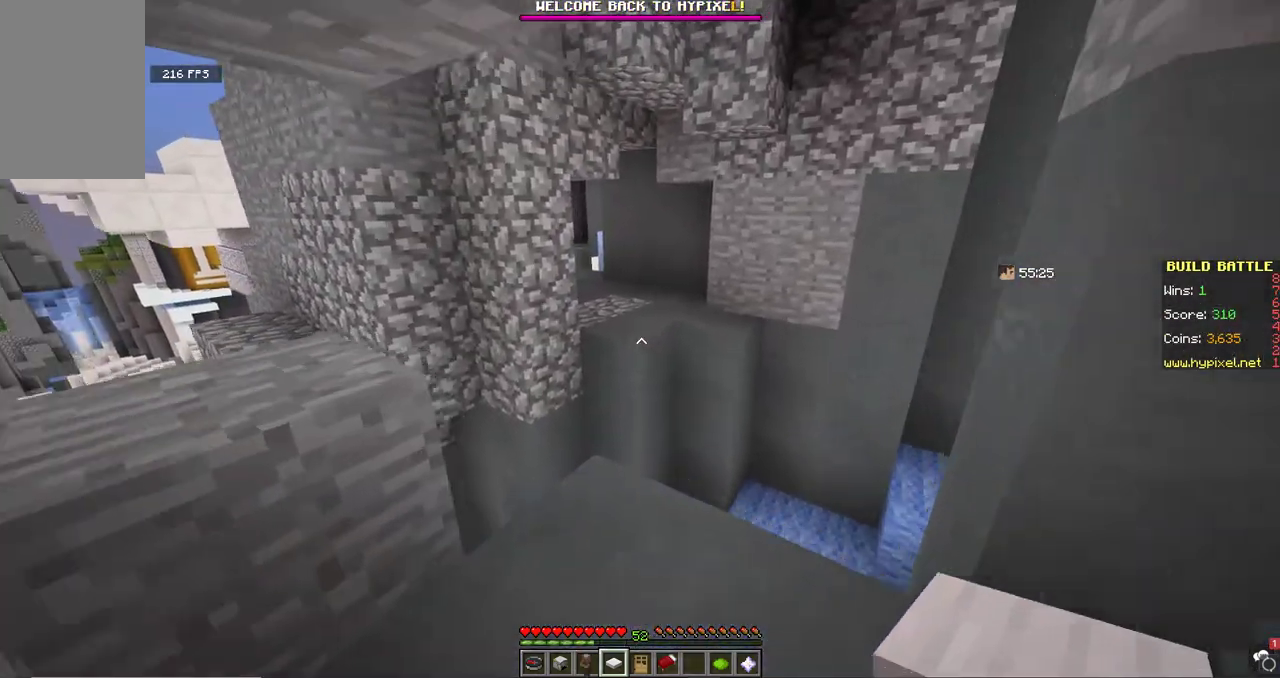
{"keys": ["space", "w"], "mouse": [], "events": [[33, "w", "down"], [333, "space", "down"]]}
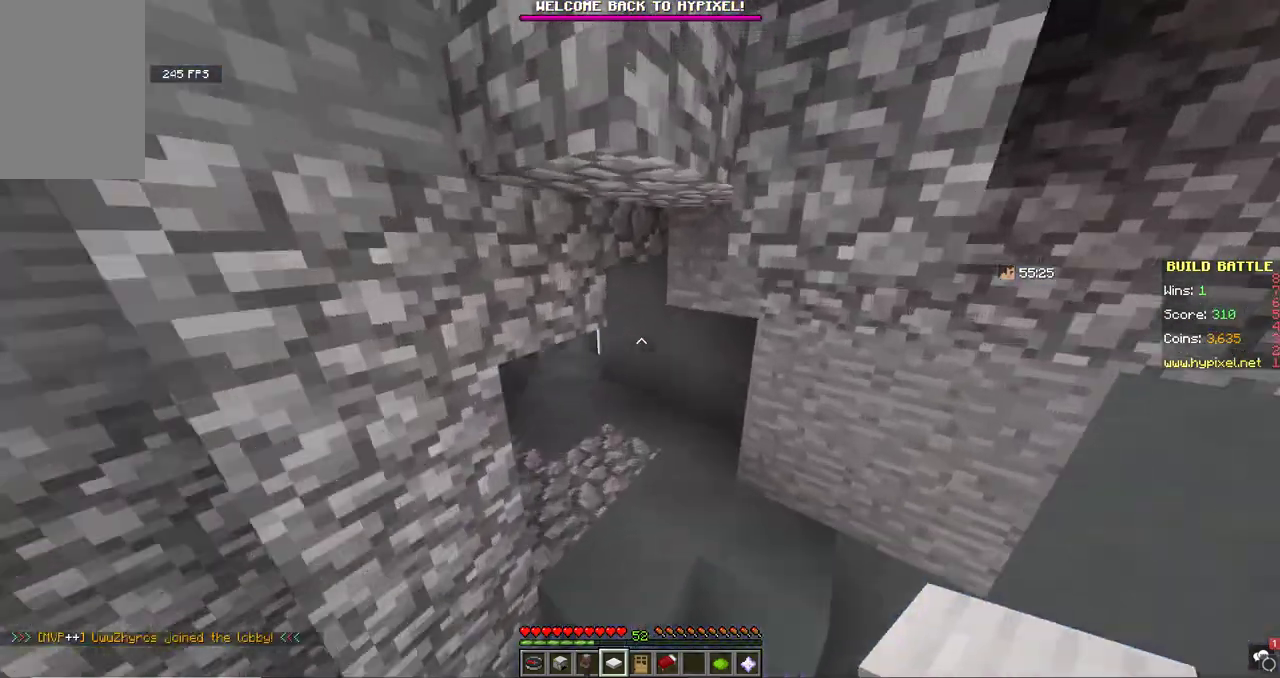
{"keys": ["d", "w"], "mouse": [], "events": [[67, "space", "up"], [500, "d", "down"]]}
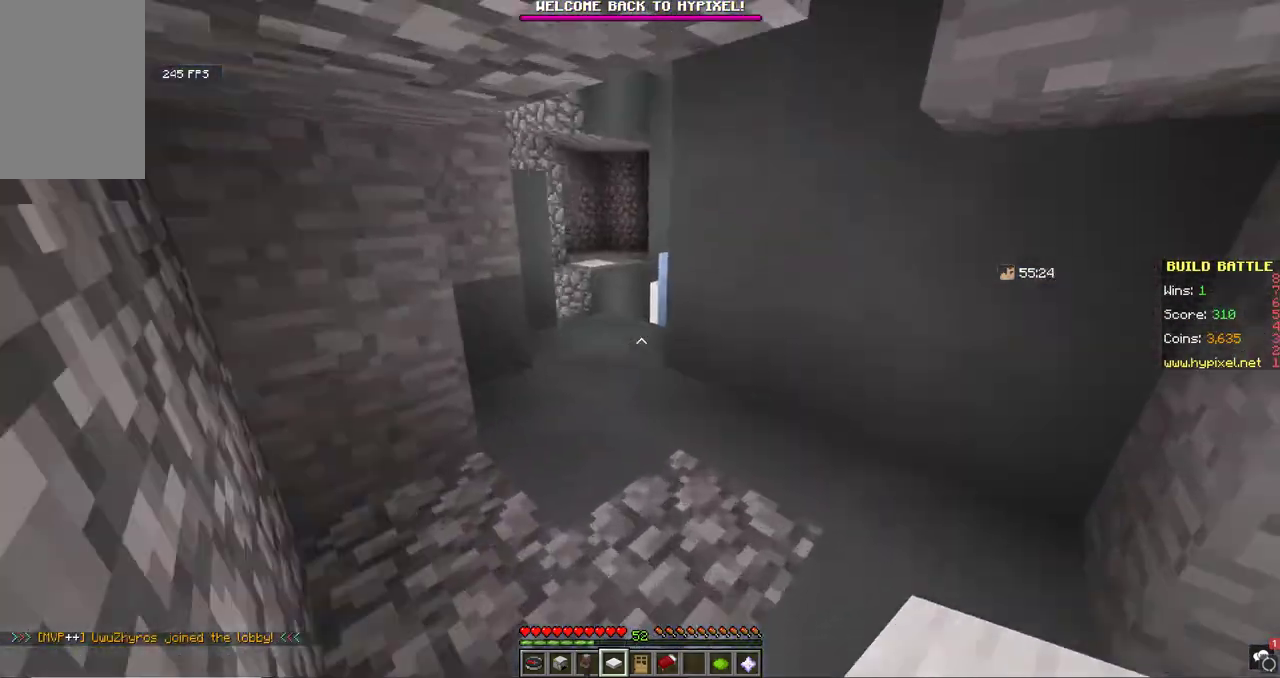
{"keys": [], "mouse": [], "events": [[233, "d", "up"], [300, "w", "up"], [367, "w", "down"], [500, "w", "up"]]}
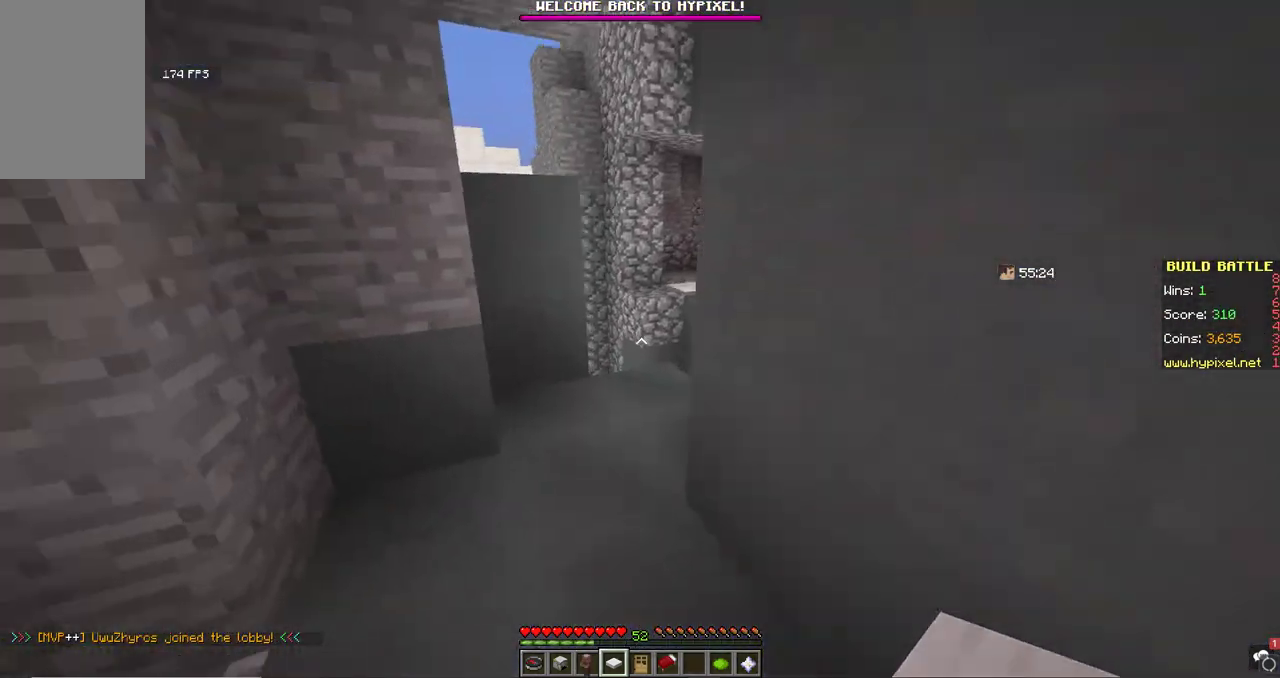
{"keys": ["w"], "mouse": [], "events": [[67, "w", "down"], [200, "a", "down"], [300, "a", "up"]]}
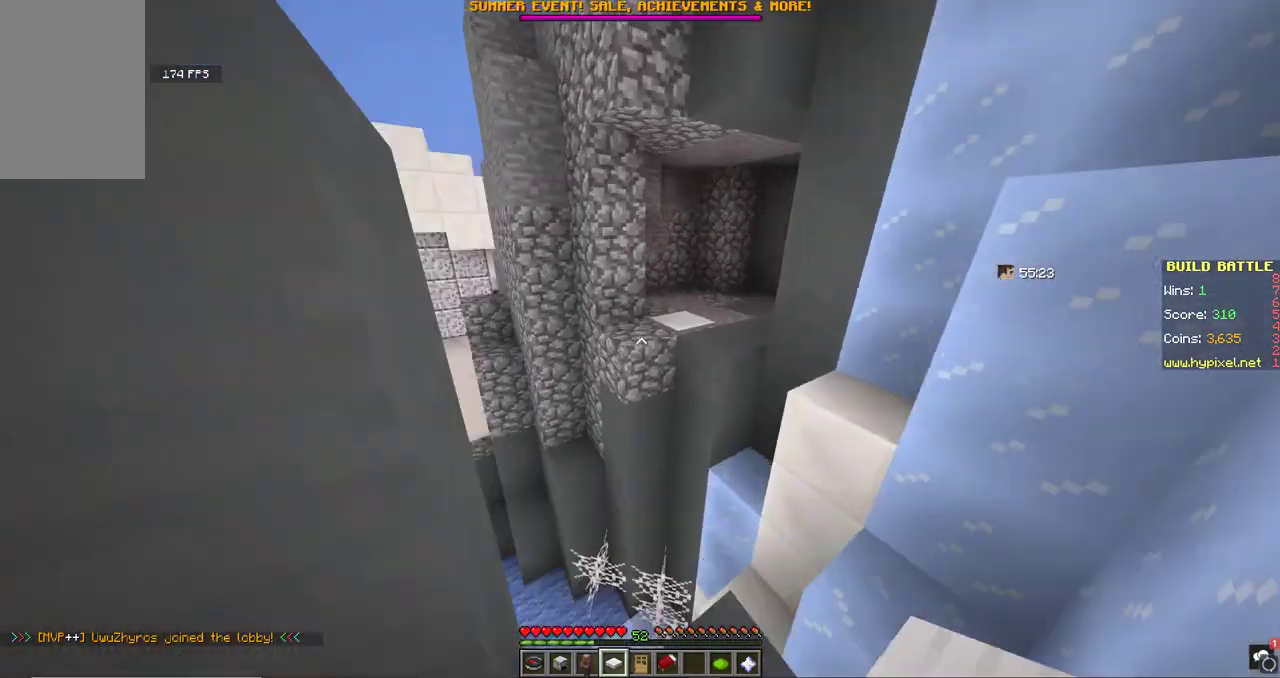
{"keys": [], "mouse": [], "events": [[100, "w", "up"], [167, "s", "down"], [233, "d", "down"], [433, "d", "up"], [500, "s", "up"]]}
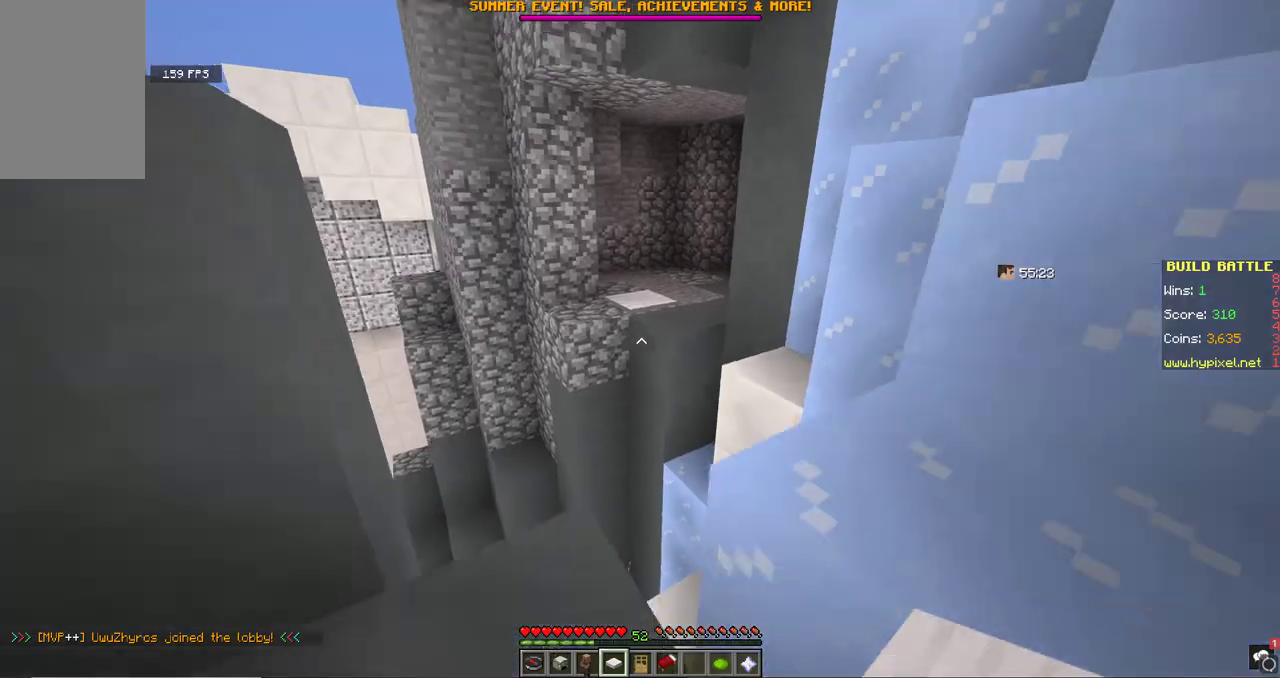
{"keys": ["w"], "mouse": [], "events": [[100, "w", "down"], [267, "w", "up"], [300, "w", "down"]]}
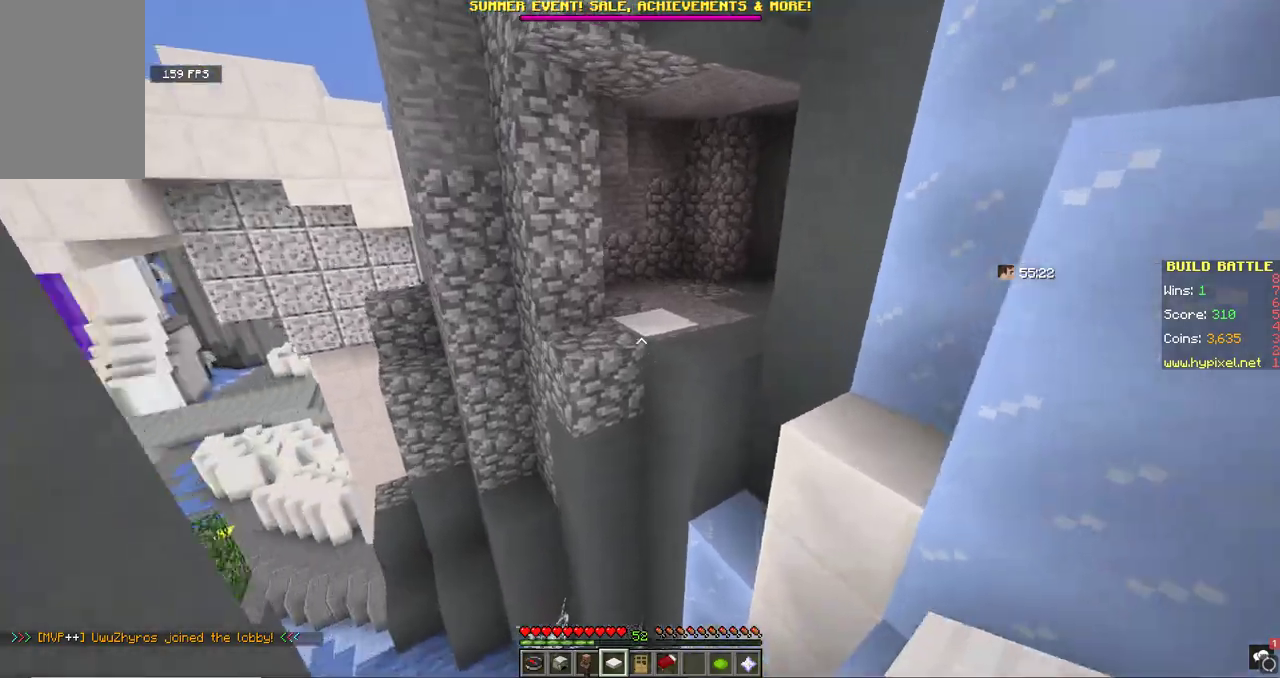
{"keys": ["w"], "mouse": [], "events": [[67, "space", "down"], [333, "space", "up"]]}
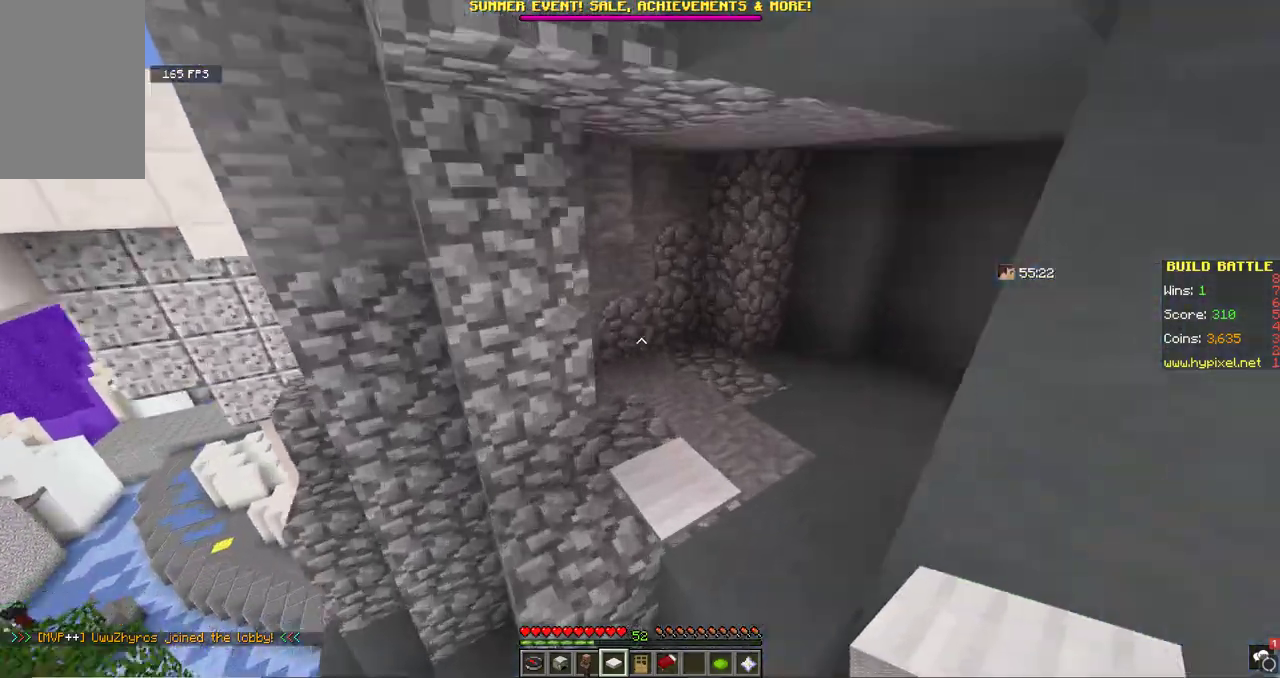
{"keys": ["d"], "mouse": [], "events": [[433, "d", "down"], [433, "w", "up"]]}
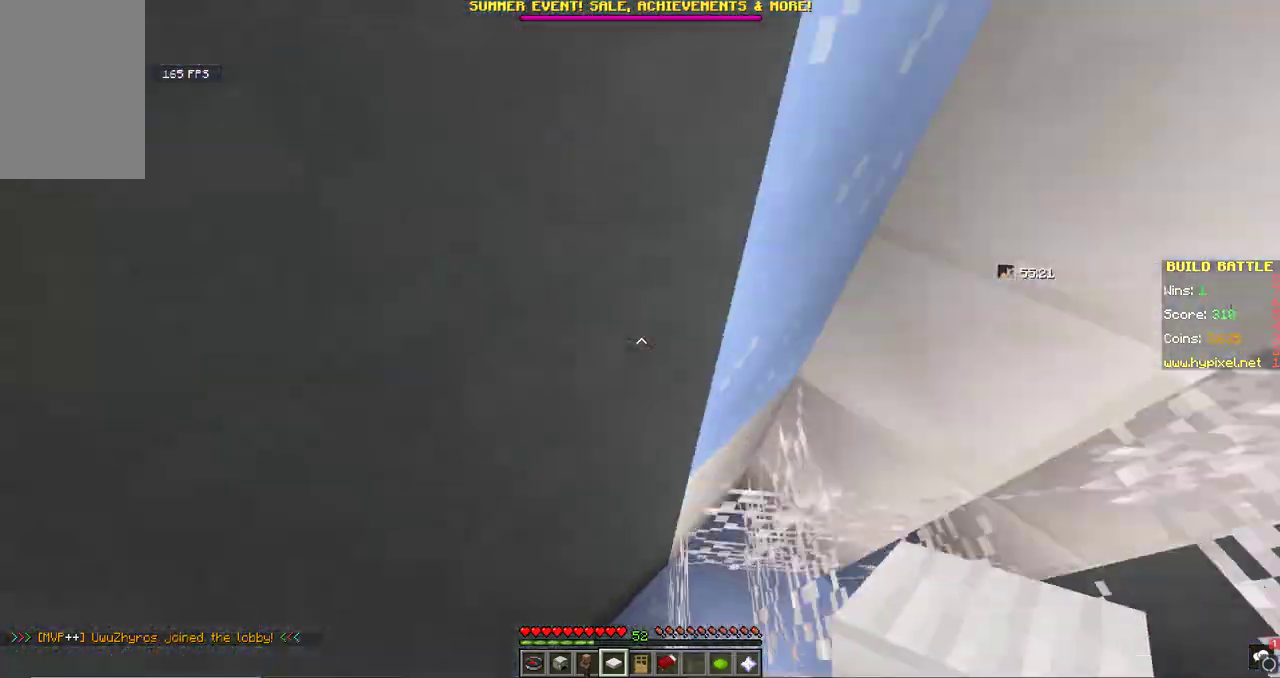
{"keys": [], "mouse": ["right"], "events": [[133, "d", "up"], [433, "mouse_right", "down"]]}
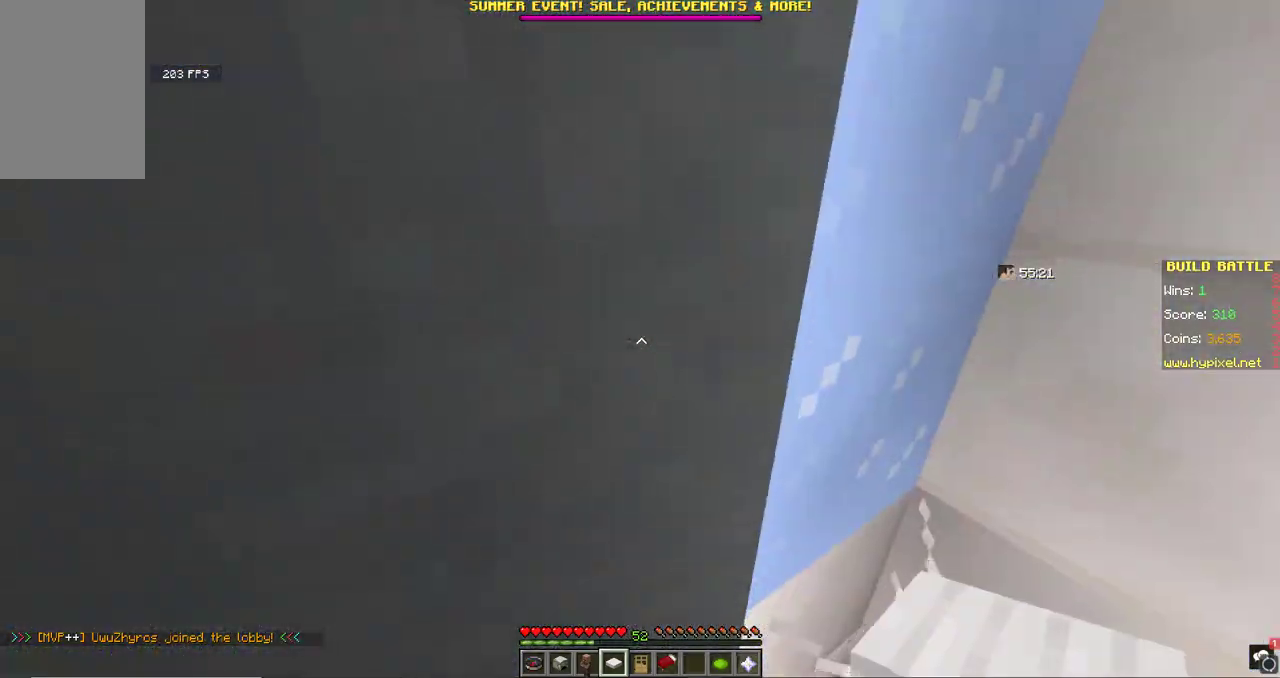
{"keys": [], "mouse": [], "events": [[67, "mouse_right", "up"]]}